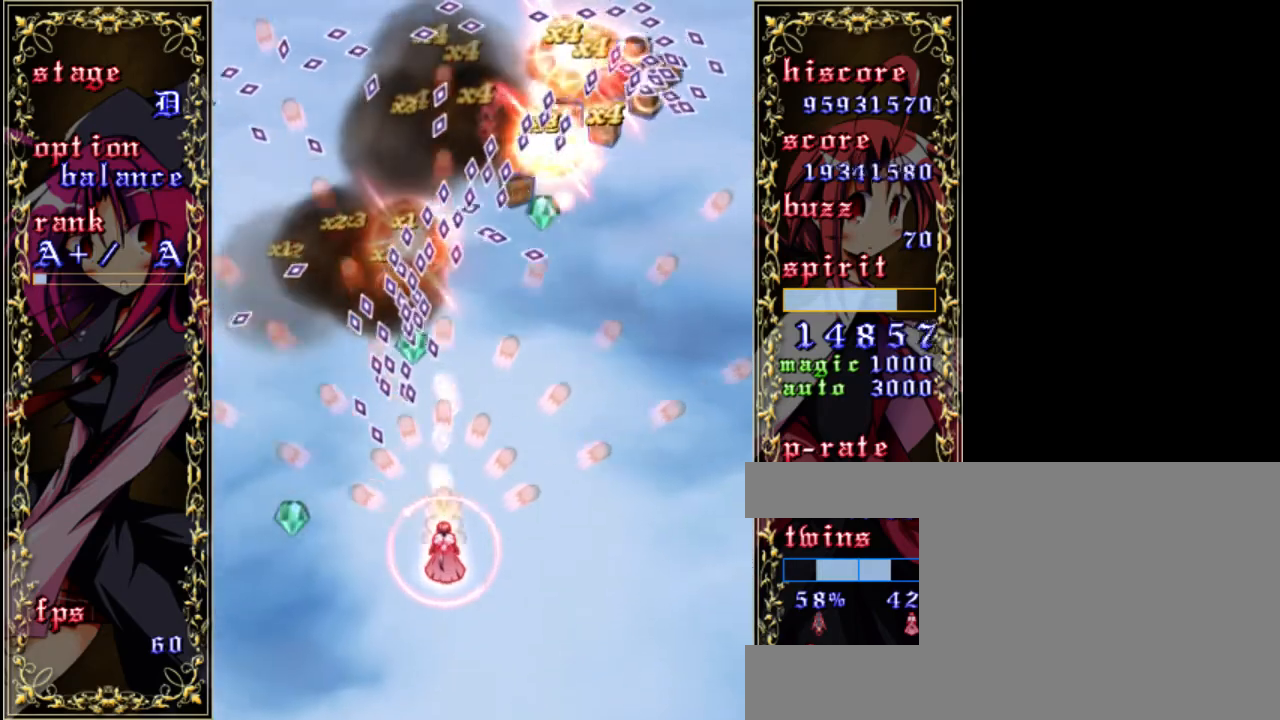
Gameplay with keyboard; each line is a JSON object with the keys held at the frame after it. "events" lists presses ("down") and releases ("up") of "a", "c", "d", "down", "left", "right", "s", "shift", "up", "x" and "z" between this image and that frame as [ms after this image, input, new state], when the widget could be followed in between. No other keys are recorded. Mouse input is not recorded.
{"keys": ["shift", "z"], "events": [[167, "left", "down"], [300, "shift", "up"], [433, "down", "up"], [467, "left", "up"], [500, "shift", "down"]]}
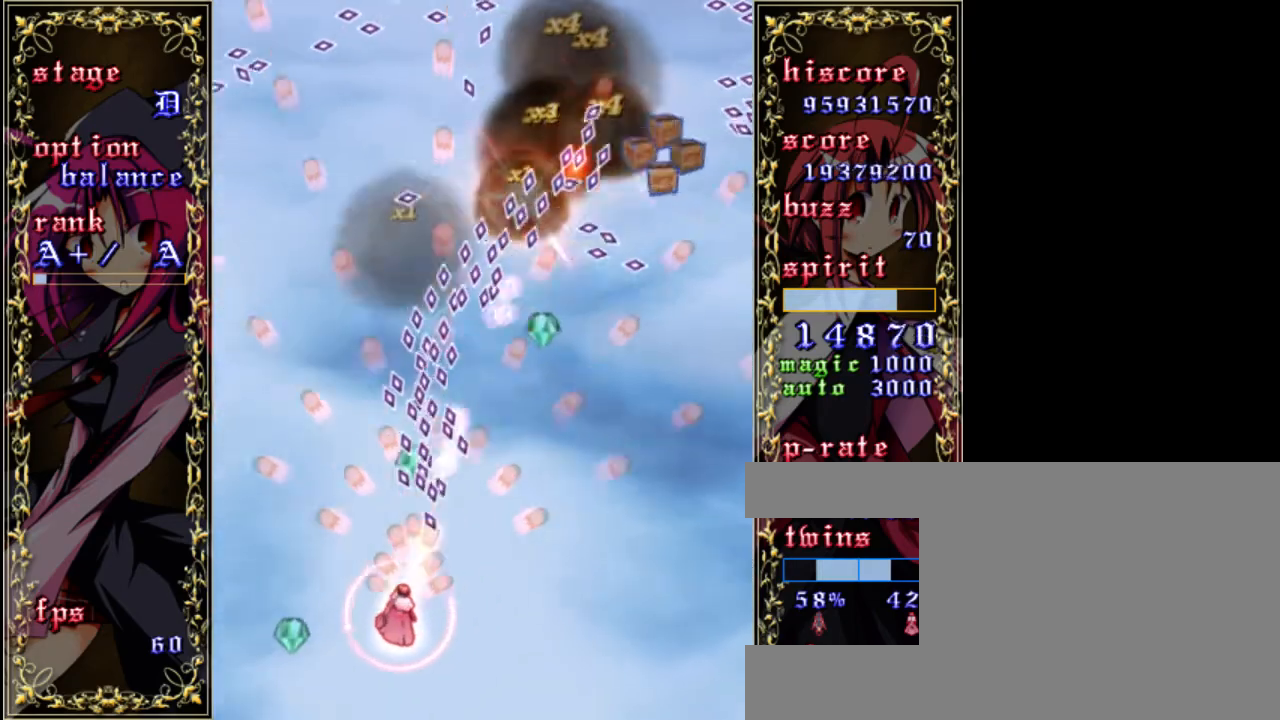
{"keys": ["left", "shift", "z"], "events": [[400, "left", "down"]]}
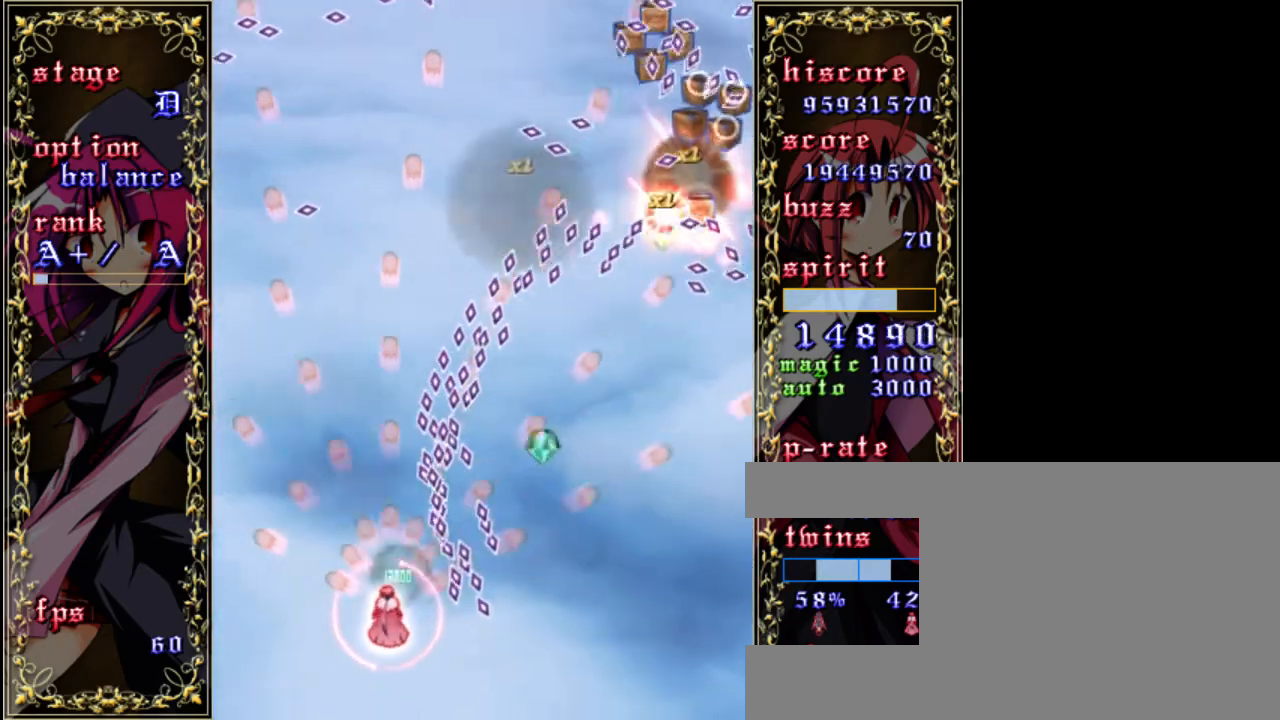
{"keys": ["shift", "z"], "events": [[133, "left", "up"], [233, "left", "down"], [400, "left", "up"]]}
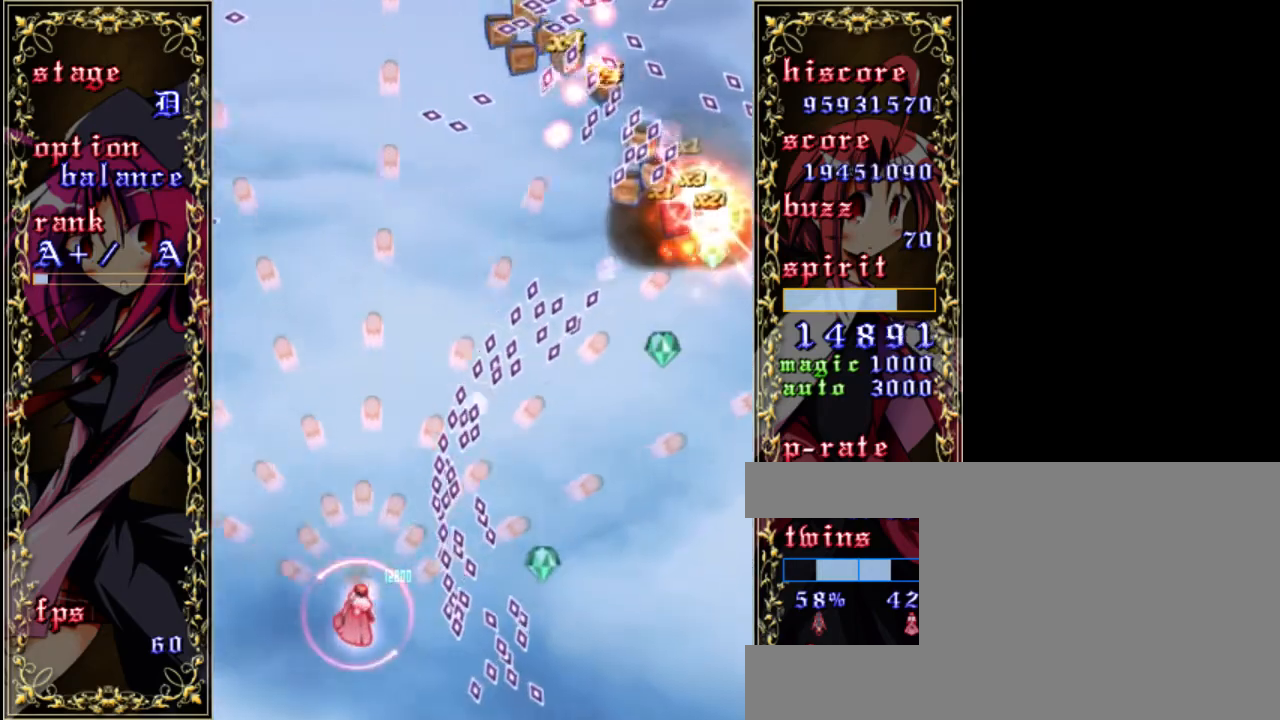
{"keys": ["shift", "up", "z"], "events": [[167, "up", "down"], [400, "up", "up"], [500, "up", "down"]]}
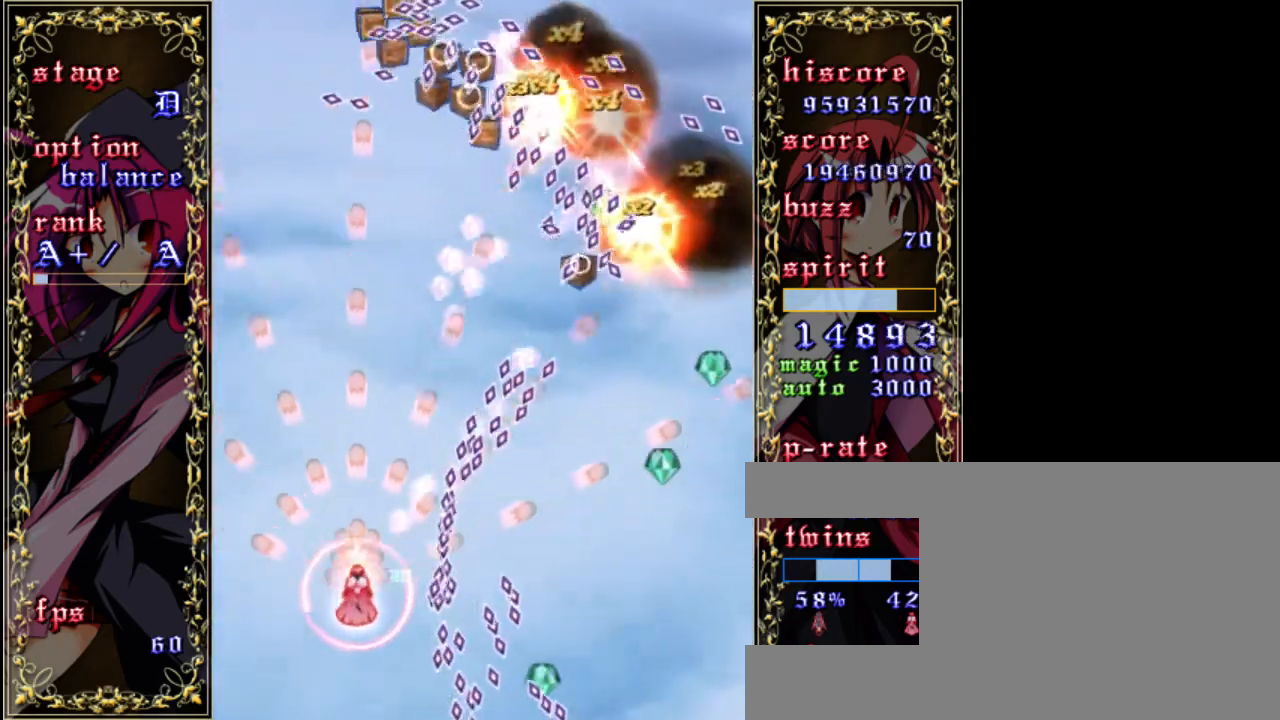
{"keys": ["shift", "z"], "events": [[400, "up", "up"]]}
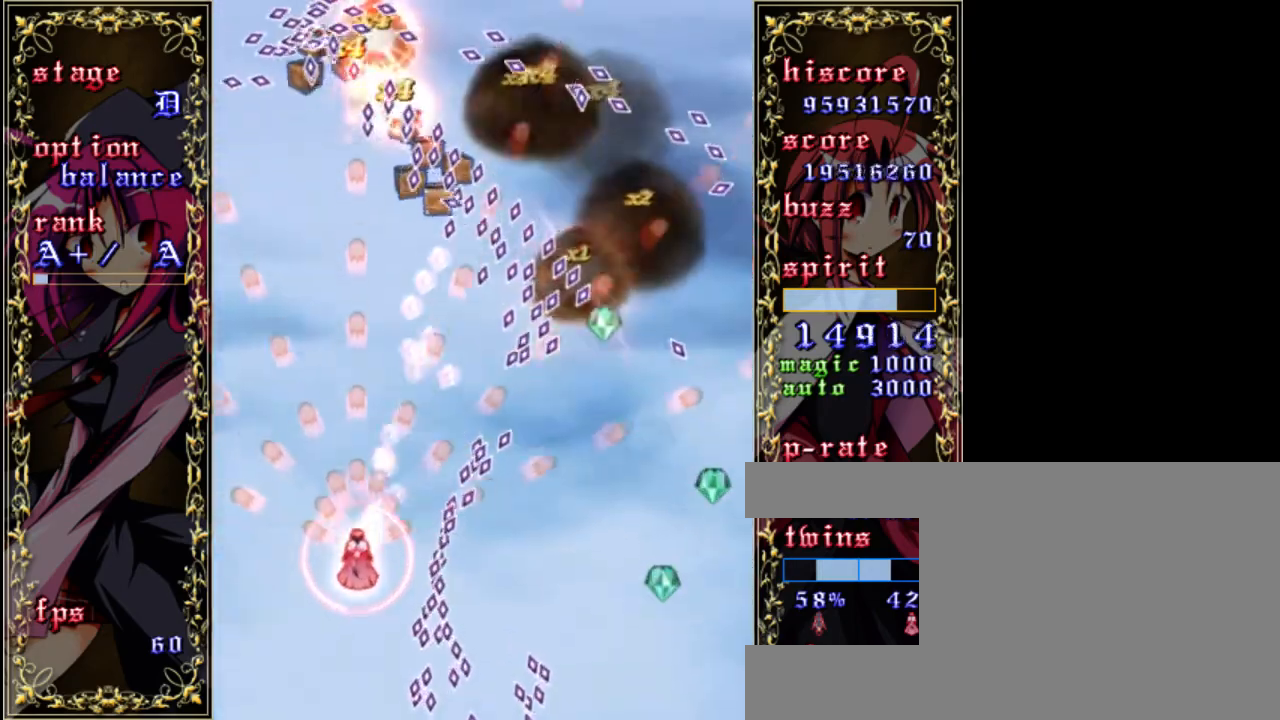
{"keys": ["left", "shift", "up", "z"], "events": [[33, "up", "down"], [267, "up", "up"], [433, "up", "down"], [500, "left", "down"]]}
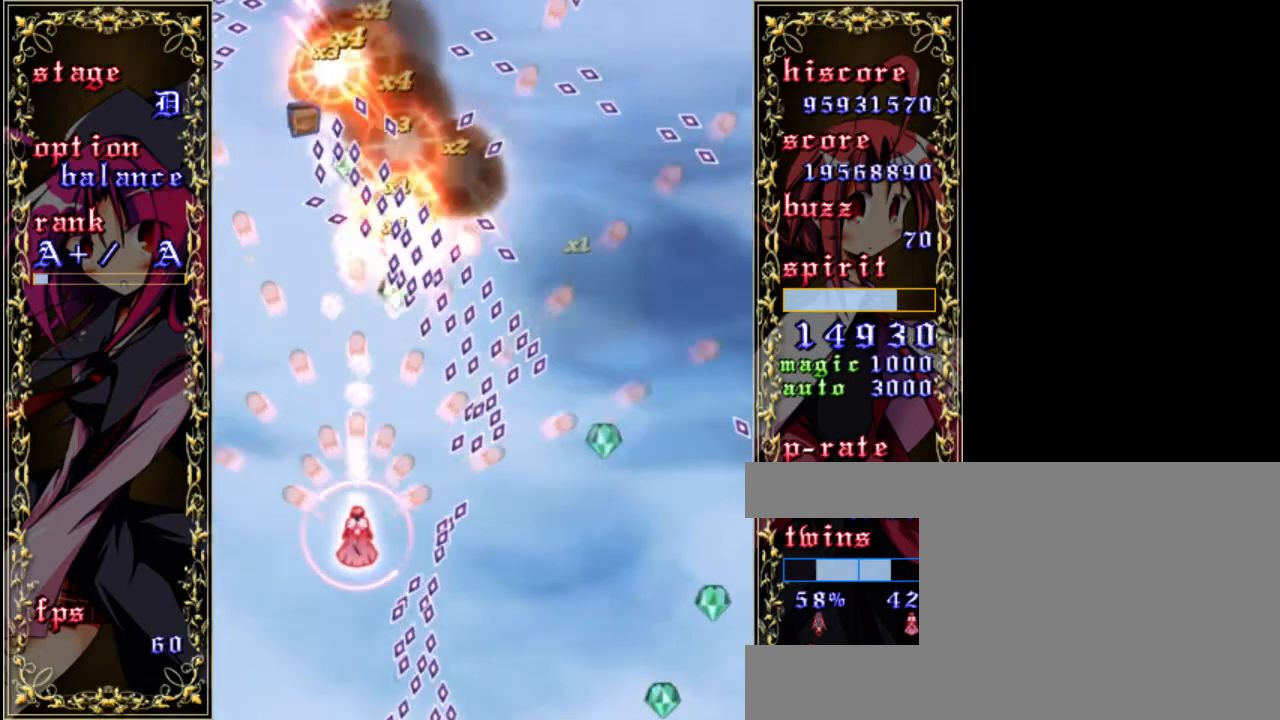
{"keys": ["shift", "up", "z"], "events": [[200, "left", "up"], [267, "up", "up"], [333, "left", "down"], [367, "up", "down"], [467, "left", "up"]]}
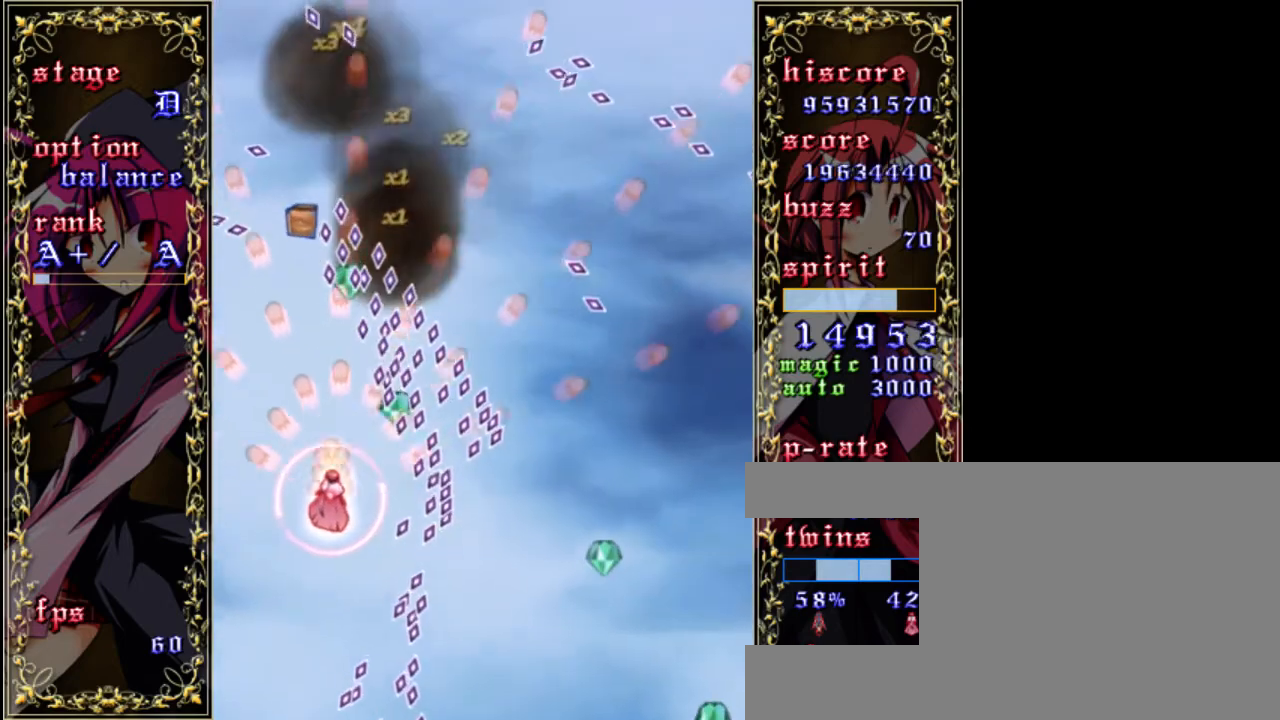
{"keys": ["left", "z"], "events": [[100, "up", "up"], [300, "left", "down"], [433, "shift", "up"]]}
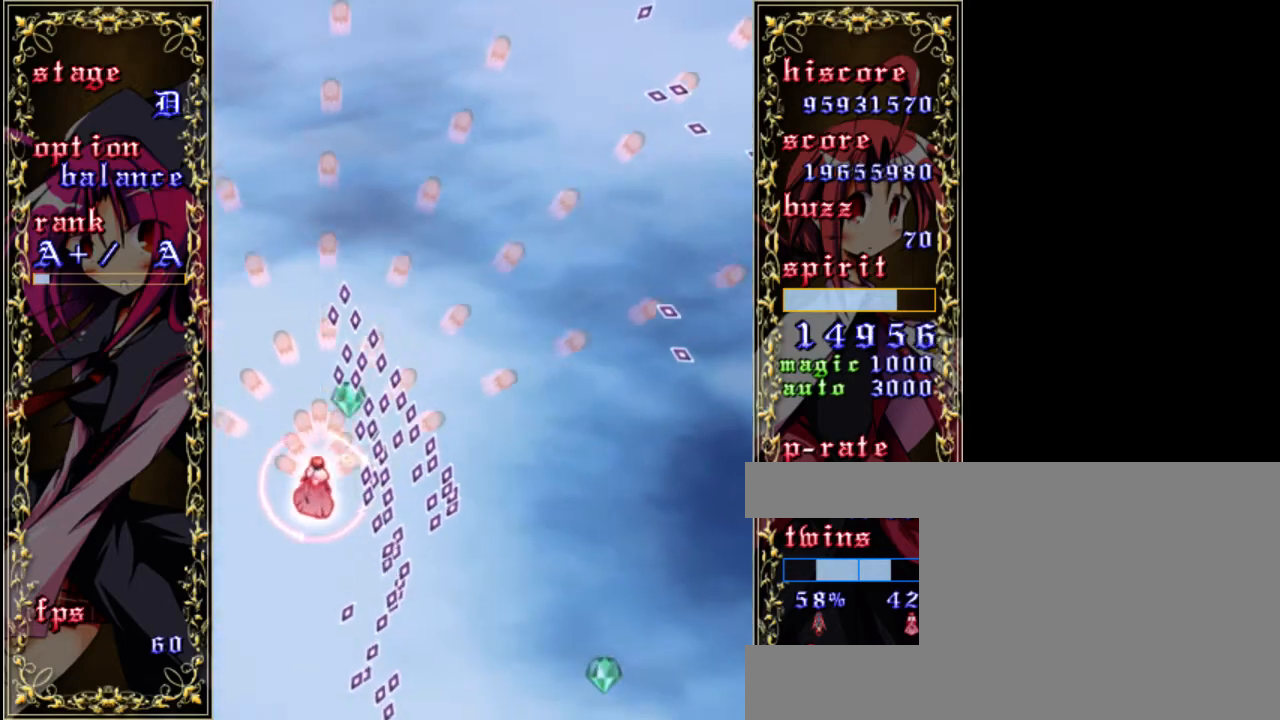
{"keys": ["up", "z"], "events": [[67, "up", "down"], [133, "left", "up"]]}
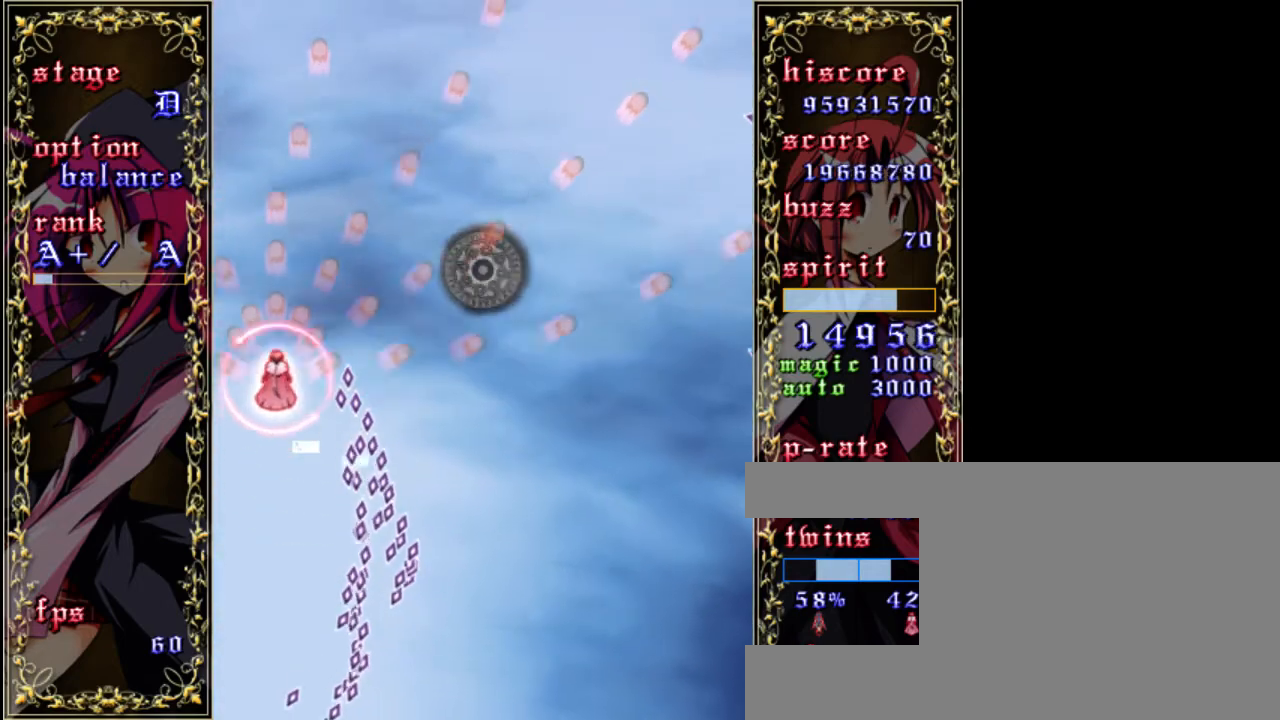
{"keys": ["down", "right", "z"], "events": [[67, "right", "down"], [133, "up", "up"], [333, "down", "down"]]}
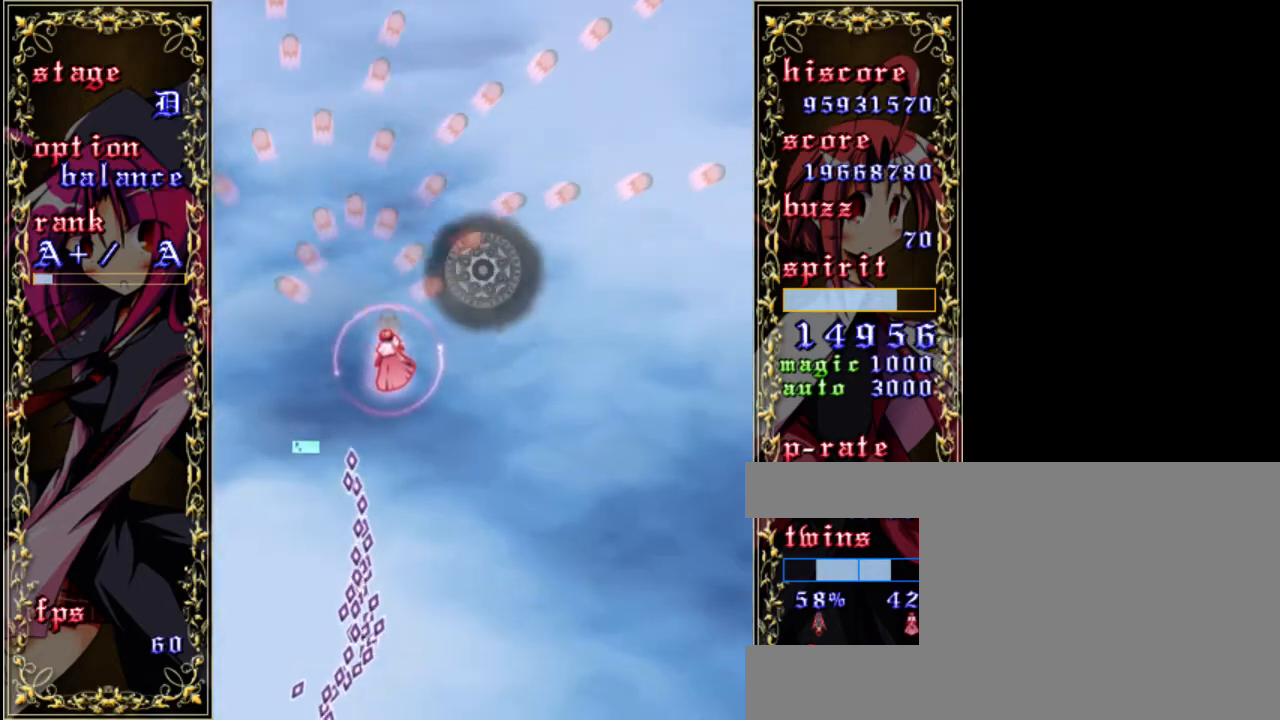
{"keys": ["down", "z"], "events": [[300, "right", "up"]]}
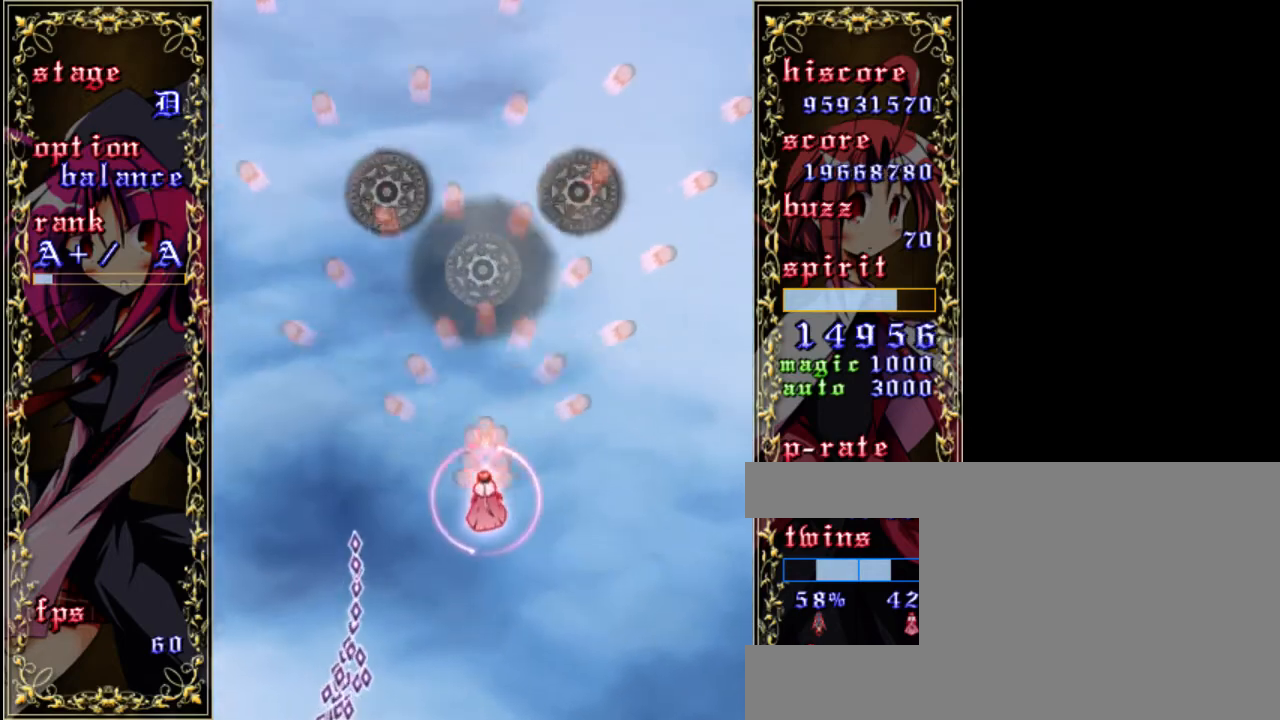
{"keys": ["z"], "events": [[100, "a", "down"], [217, "a", "up"], [317, "down", "up"]]}
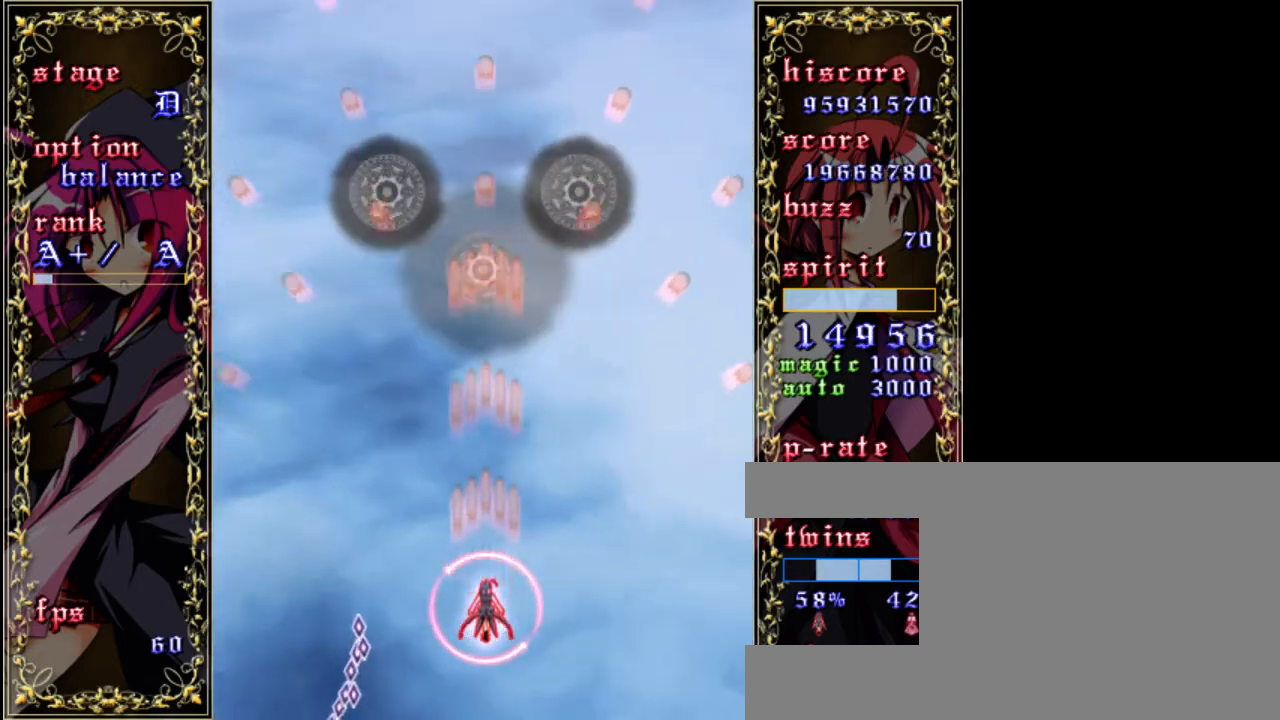
{"keys": ["z"], "events": []}
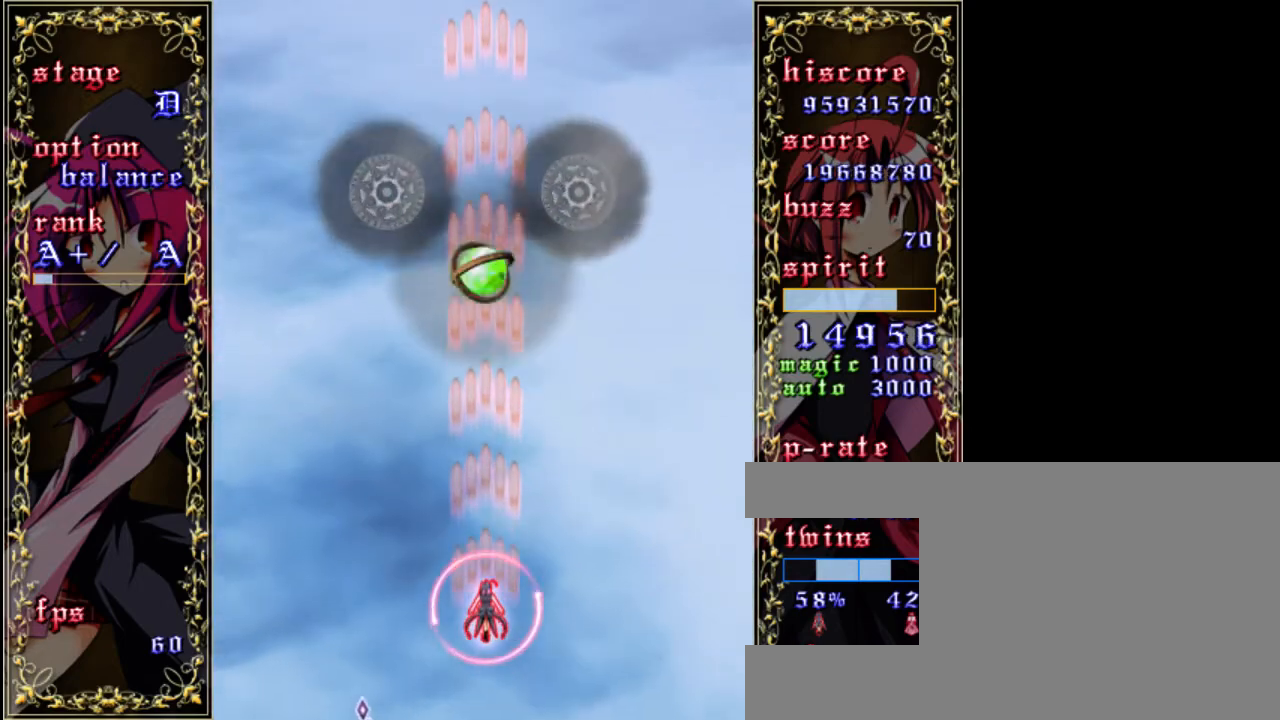
{"keys": ["z"], "events": []}
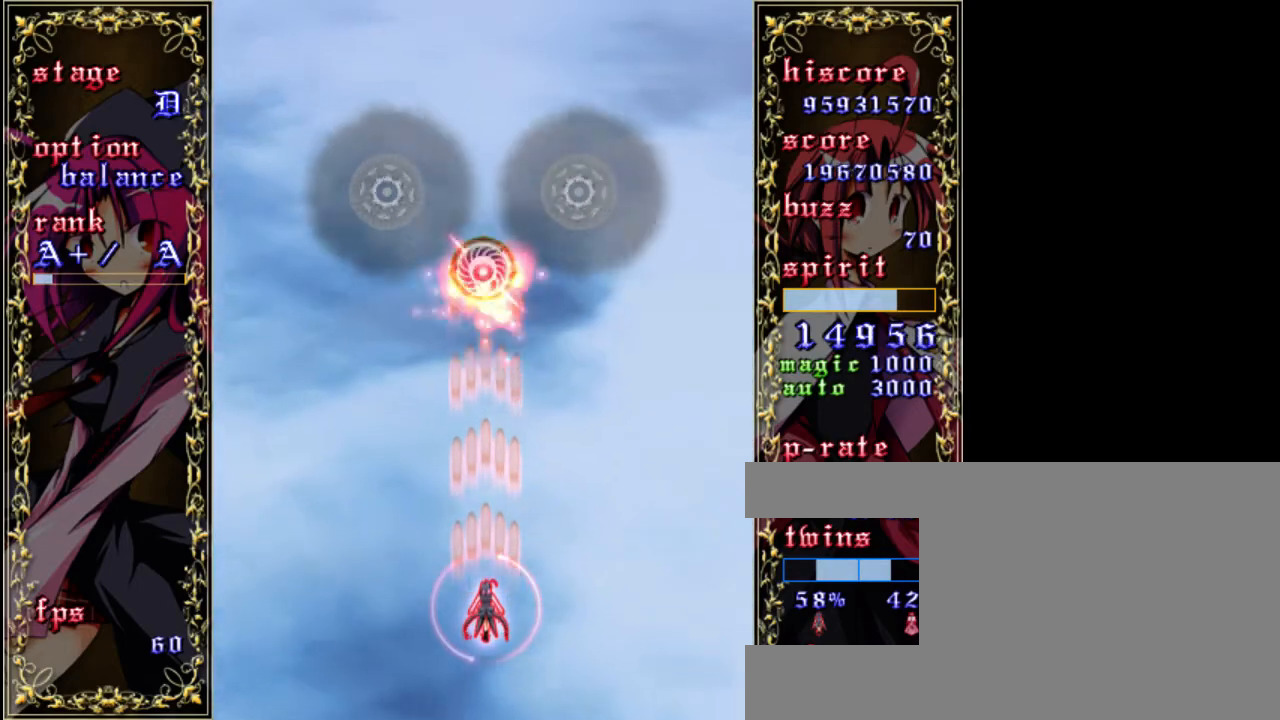
{"keys": ["z"], "events": [[150, "a", "down"], [283, "a", "up"]]}
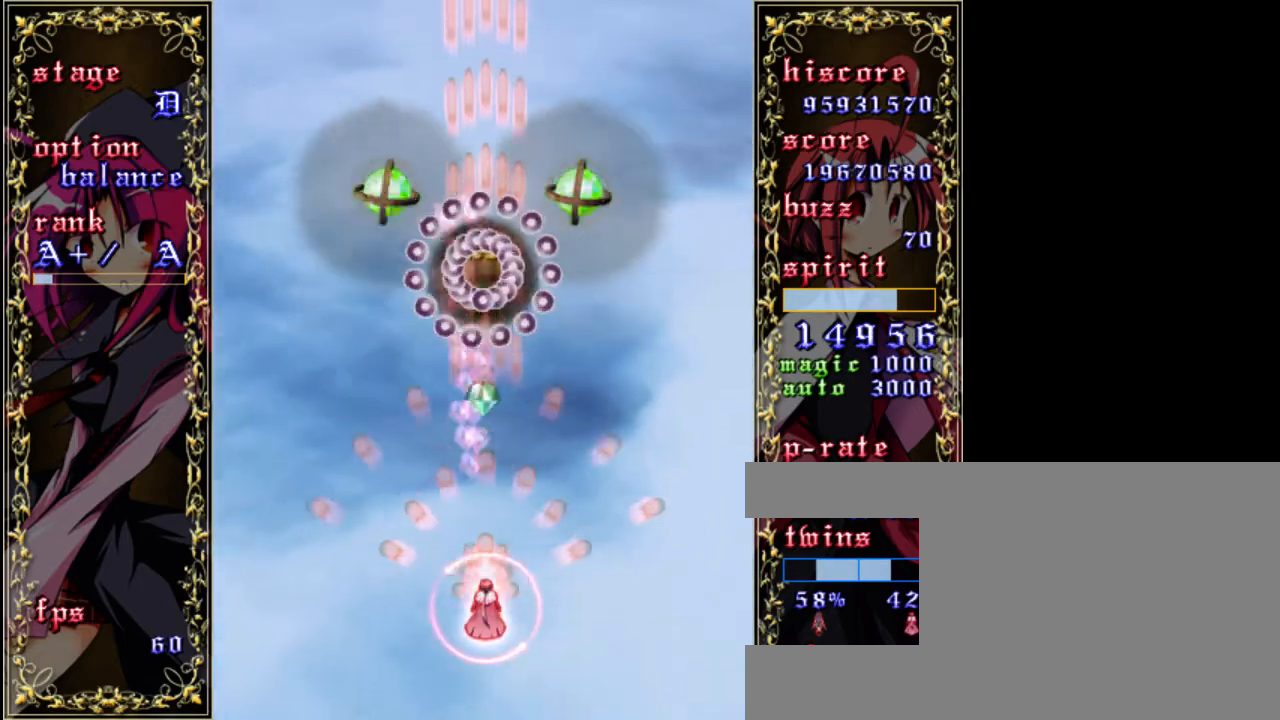
{"keys": ["left", "z"], "events": [[317, "left", "down"]]}
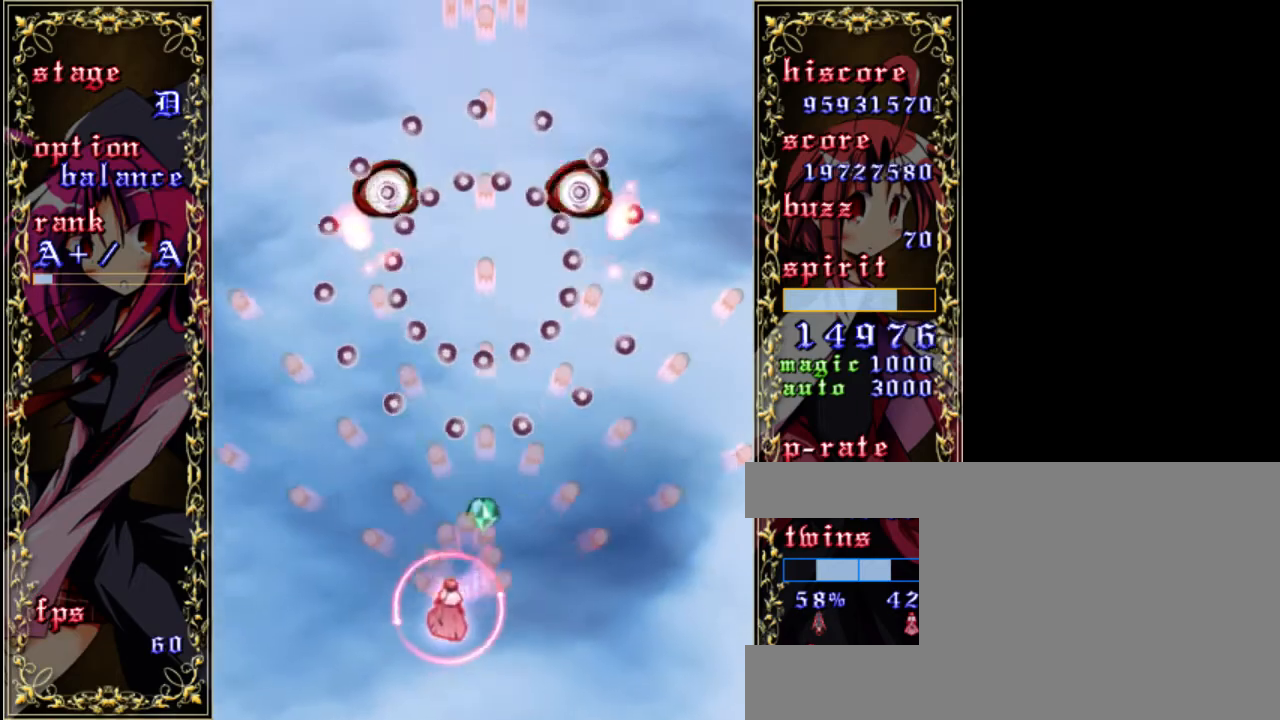
{"keys": ["a", "z"], "events": [[183, "left", "up"], [417, "a", "down"]]}
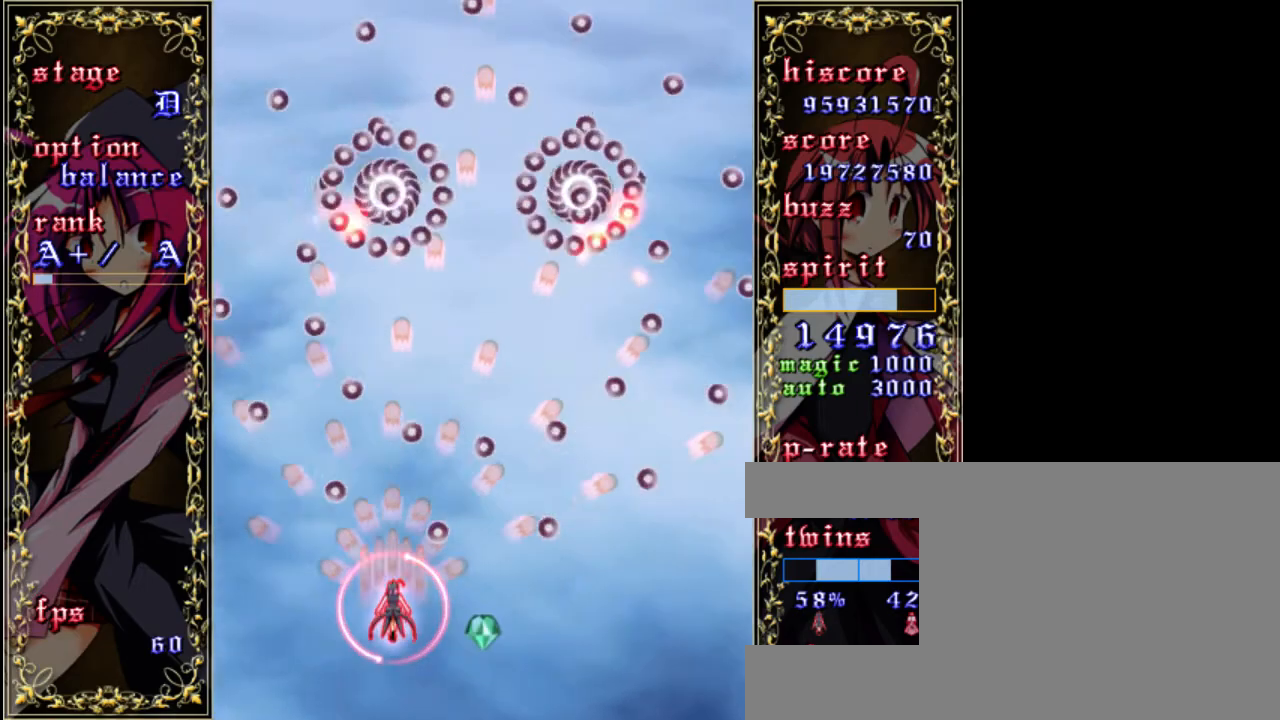
{"keys": ["z"], "events": [[17, "down", "down"], [50, "a", "up"], [350, "left", "down"], [383, "down", "up"], [450, "left", "up"]]}
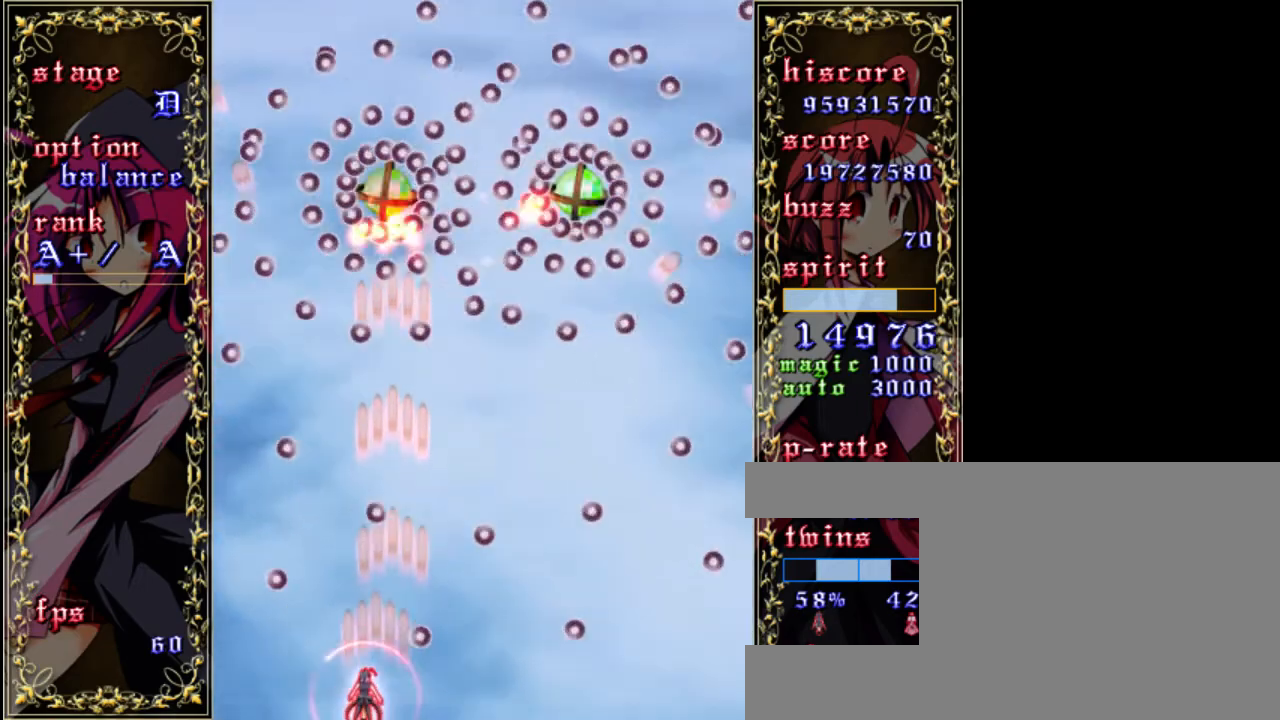
{"keys": ["right", "up", "z"], "events": [[117, "up", "down"], [283, "up", "up"], [483, "right", "down"], [483, "up", "down"]]}
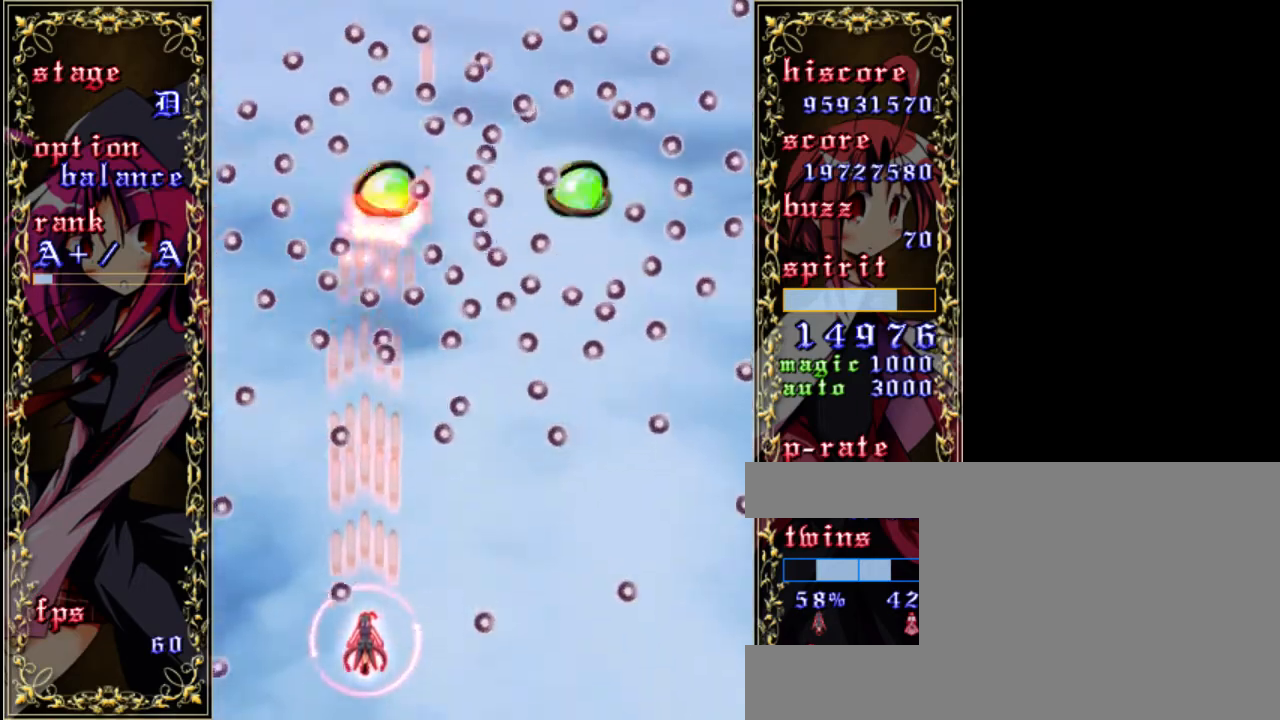
{"keys": ["down", "right", "z"], "events": [[150, "up", "up"], [350, "down", "down"]]}
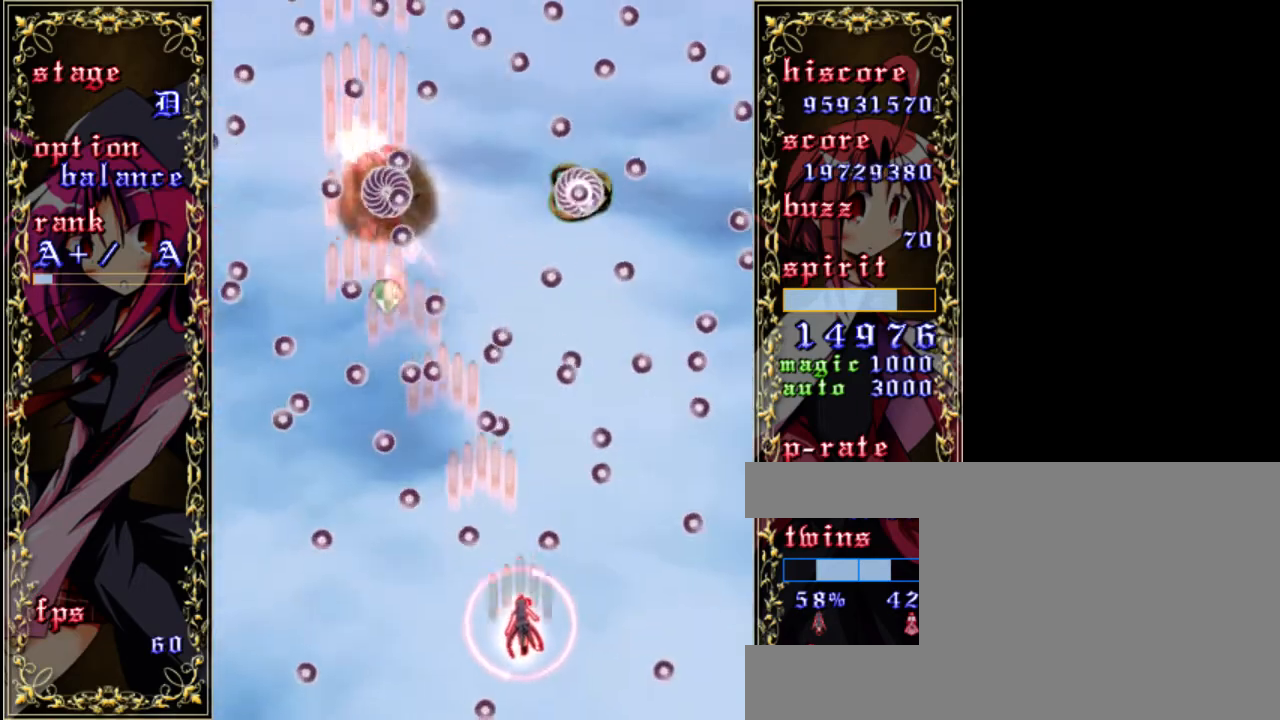
{"keys": ["up", "z"], "events": [[167, "down", "up"], [167, "right", "up"], [433, "up", "down"]]}
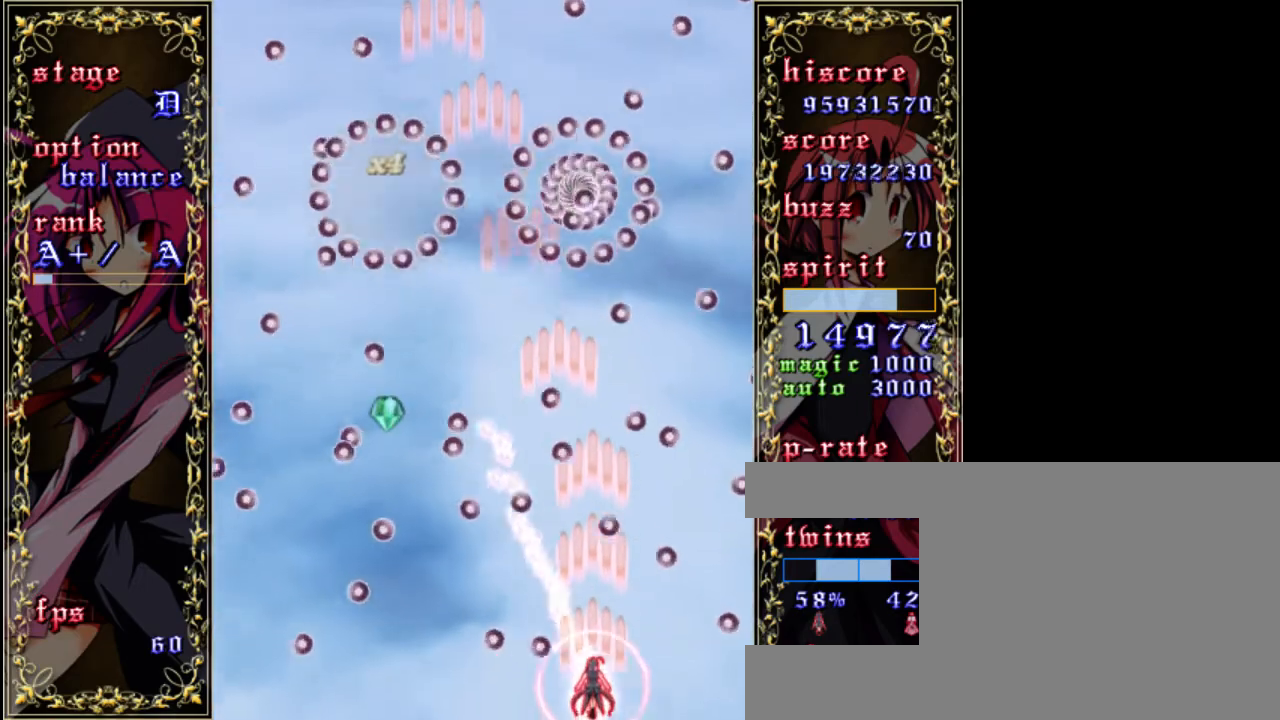
{"keys": ["z"], "events": [[67, "left", "down"], [100, "up", "up"], [133, "left", "up"], [300, "left", "down"], [467, "left", "up"]]}
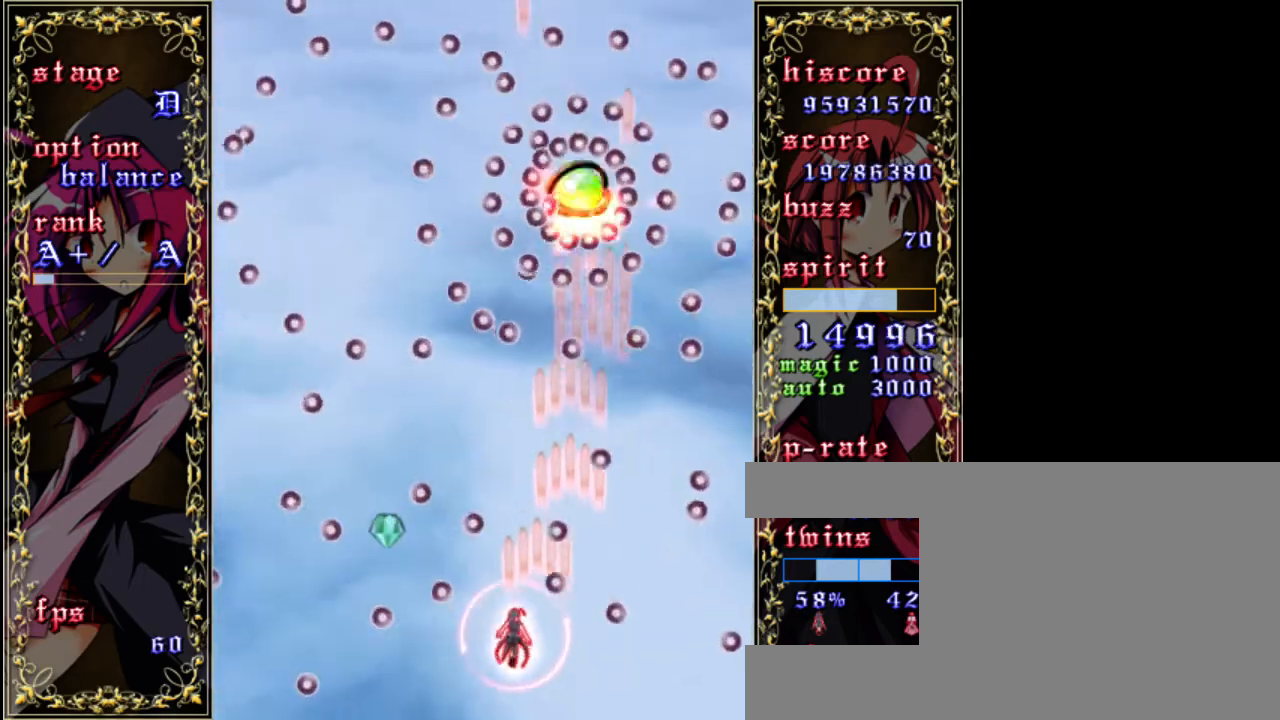
{"keys": ["z"], "events": [[100, "up", "down"], [400, "up", "up"]]}
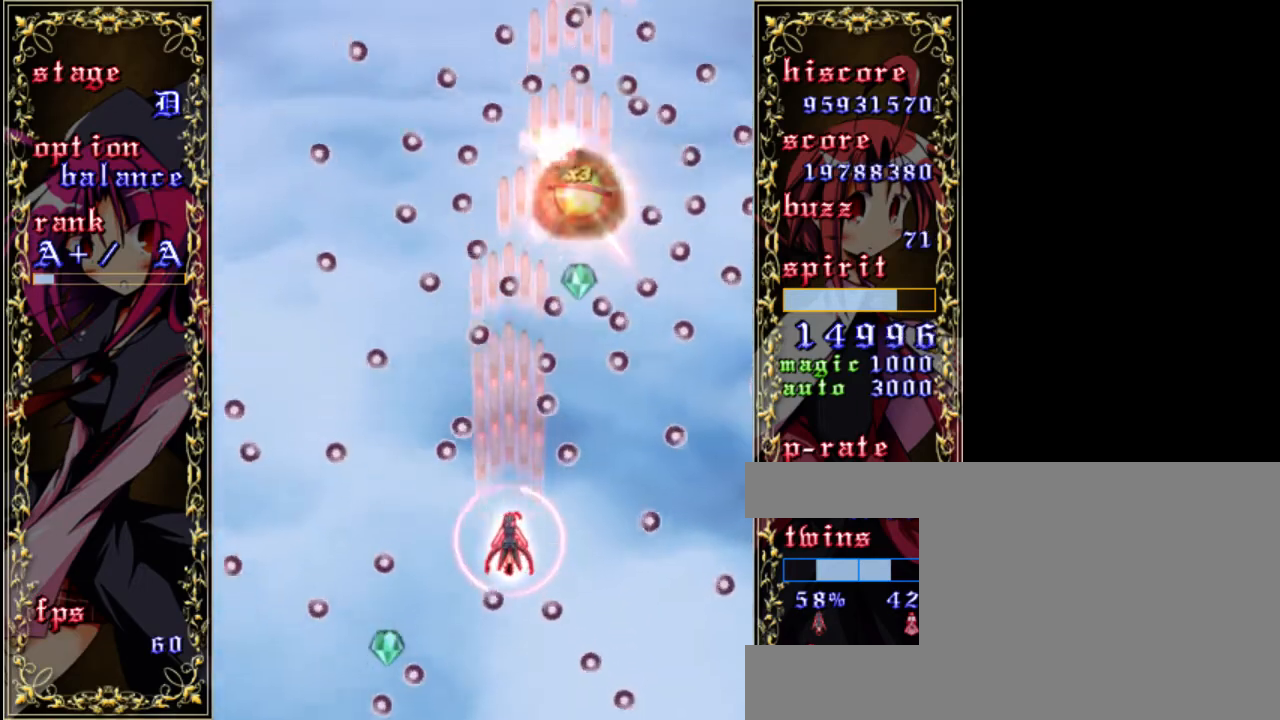
{"keys": ["z"], "events": [[167, "a", "down"], [267, "a", "up"]]}
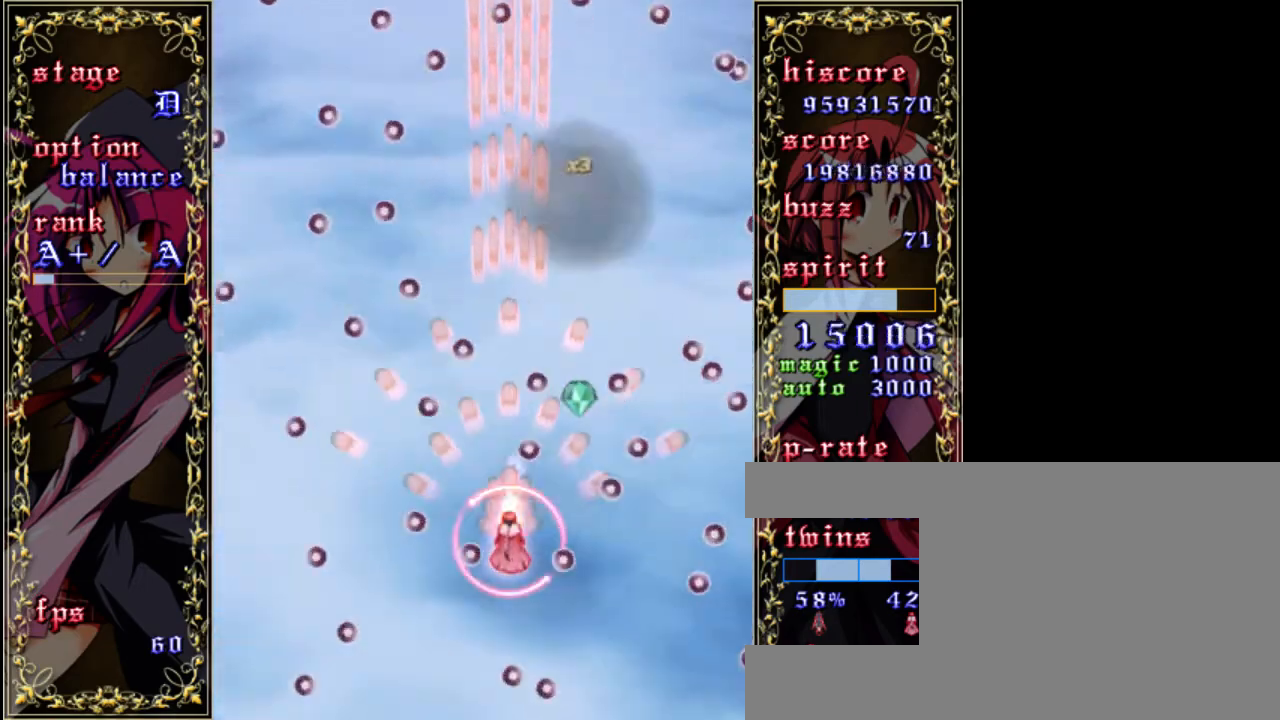
{"keys": ["shift", "z"], "events": [[167, "down", "down"], [200, "right", "down"], [267, "down", "up"], [267, "right", "up"], [433, "shift", "down"]]}
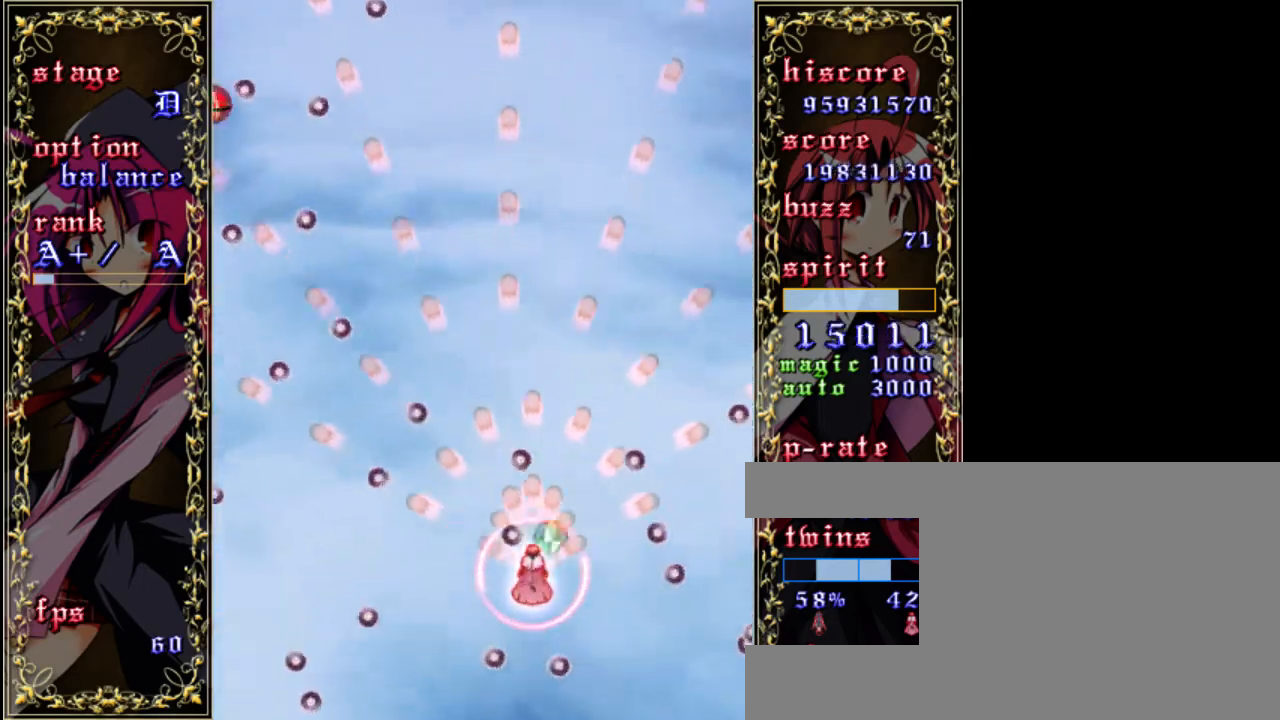
{"keys": ["shift", "z"], "events": []}
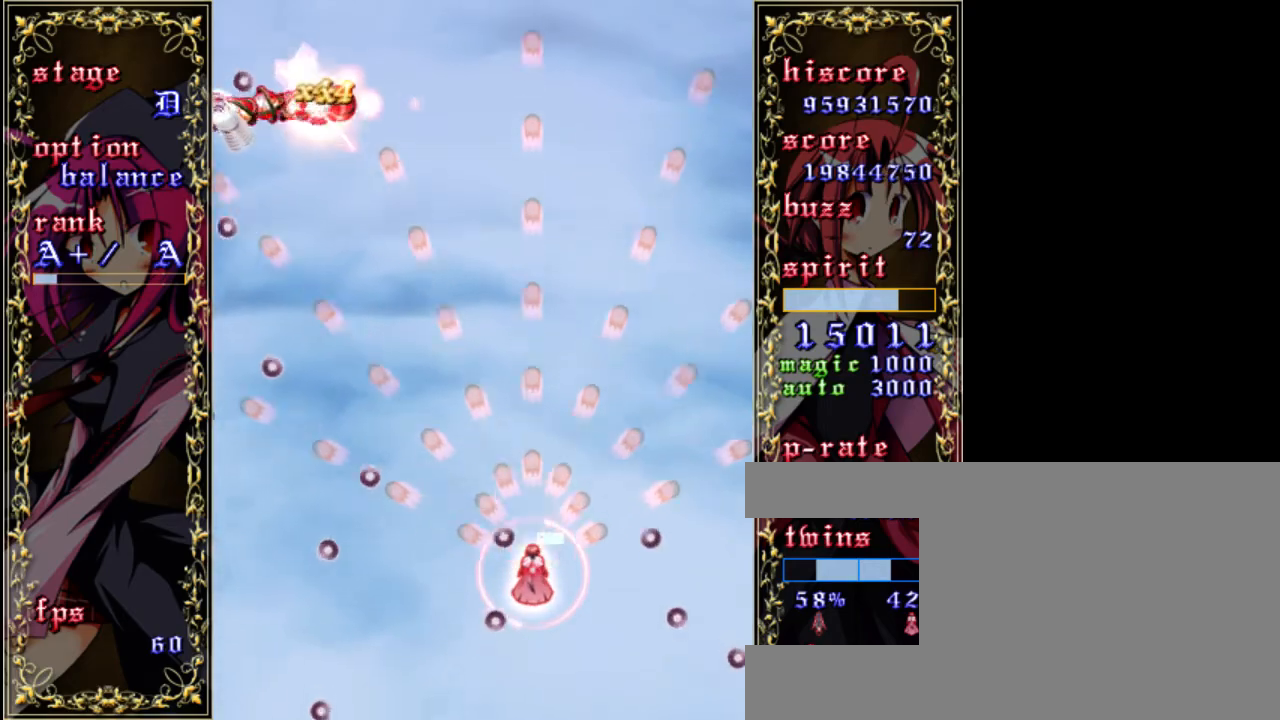
{"keys": ["shift", "z"], "events": []}
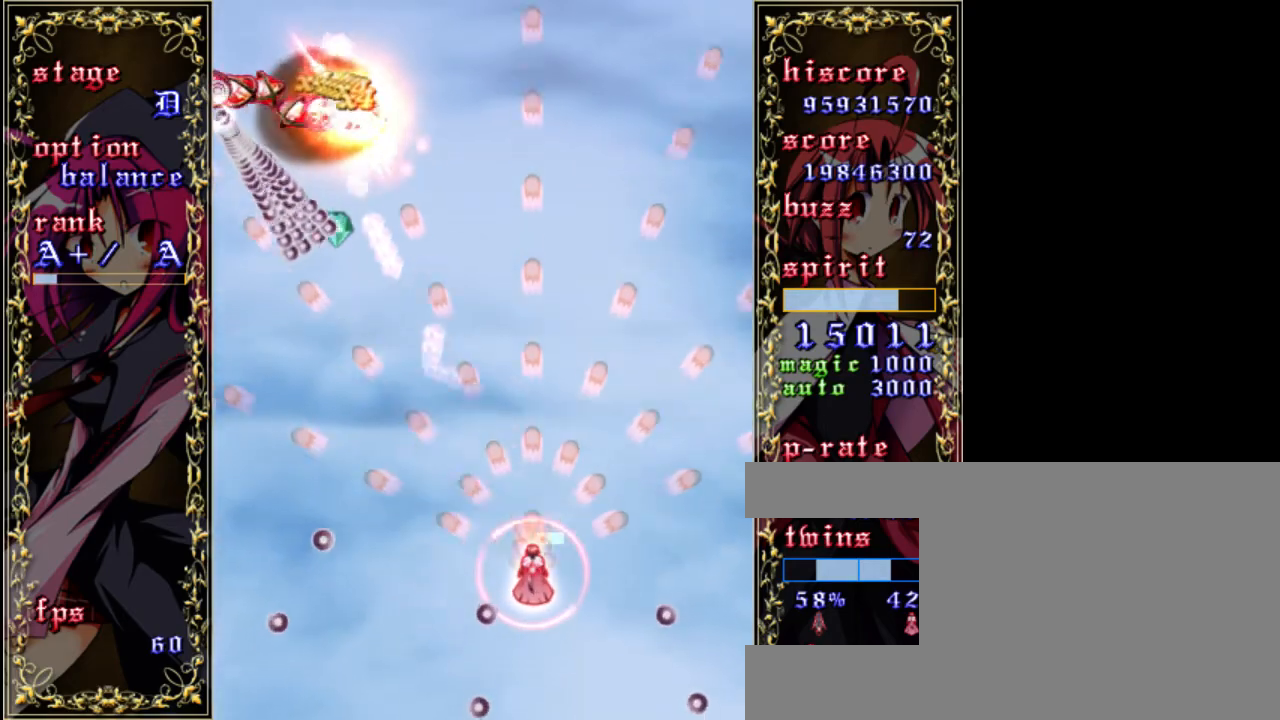
{"keys": ["shift", "z"], "events": []}
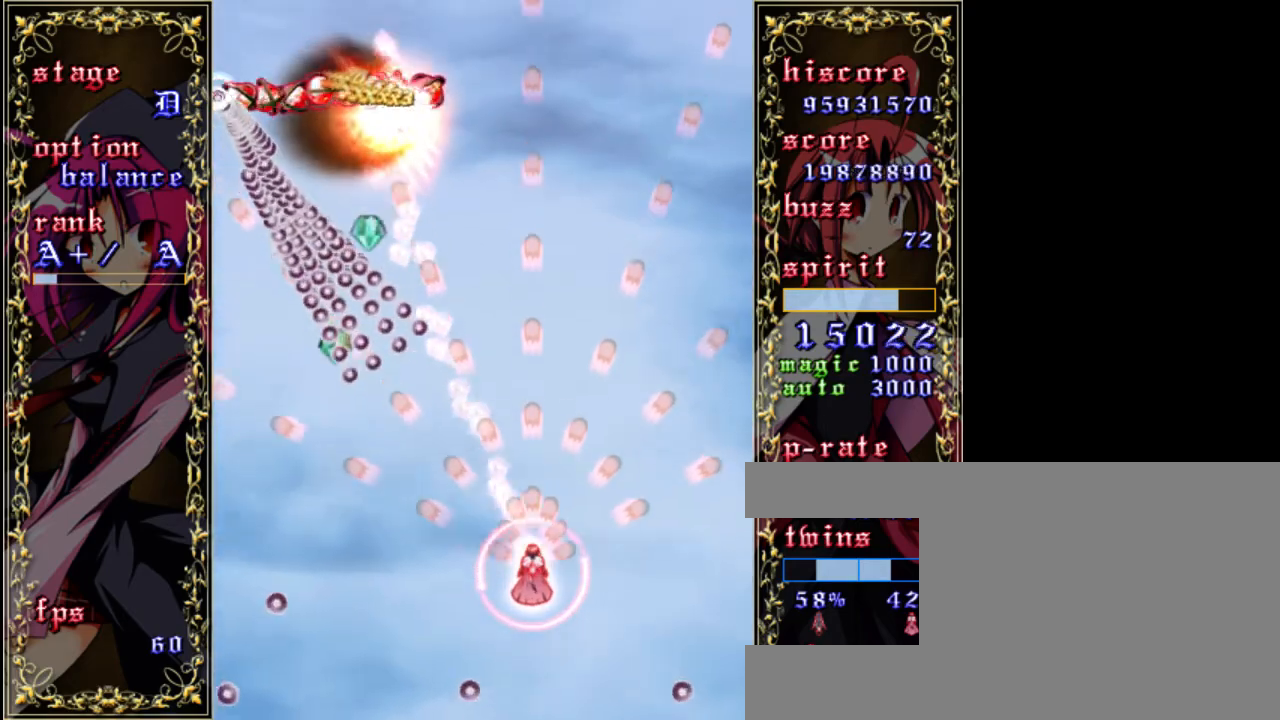
{"keys": ["shift", "z"], "events": []}
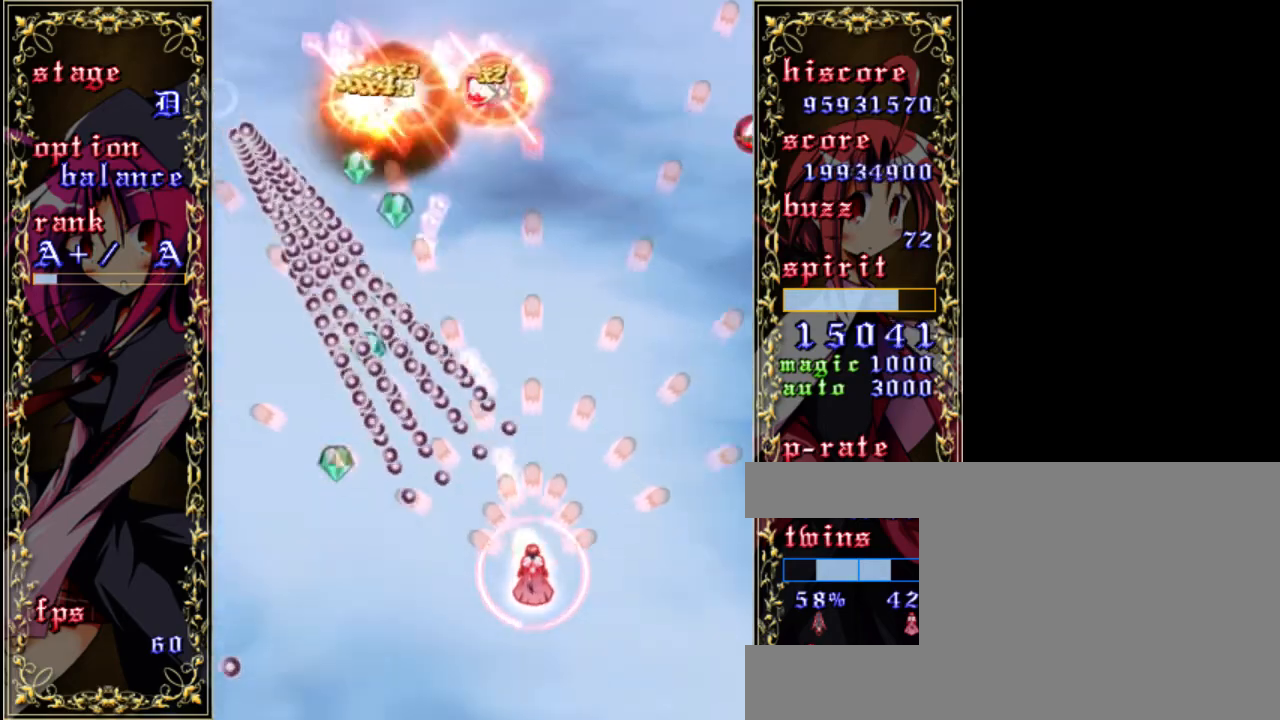
{"keys": ["shift", "z"], "events": []}